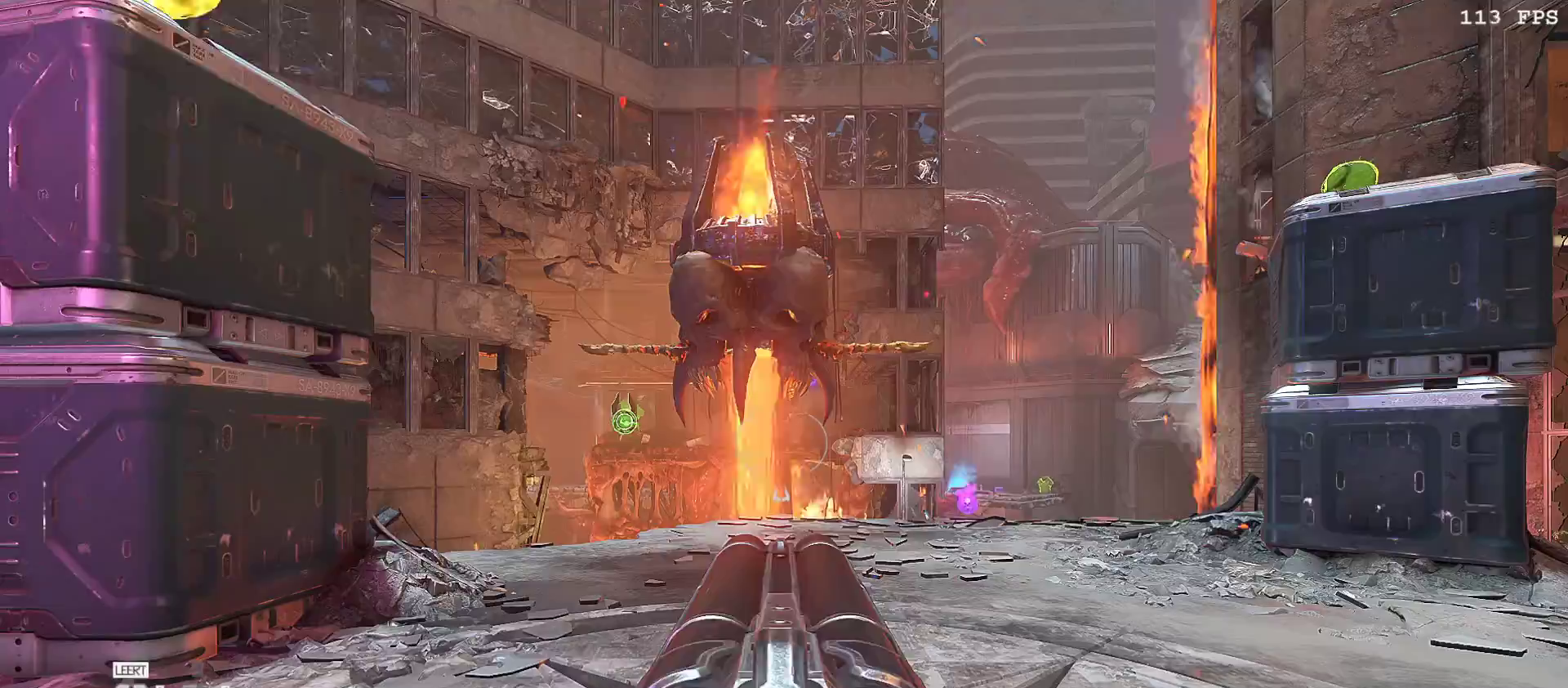
Gameplay with keyboard and mouse; each line is a JSON object with the keys and mouse buttons held at the frame after it. "events" lists presses ("down") and releases ("up") of "1", "2", "3", "4", "5", "a", "alt", "b", "c", "ctrl", "d", "e", "f", "g", "minus", "q", "r", "s", "shift", "space", "t", "tab", "v", "w", "x", "z", "mouse_left", "mouse_wheel", "mouse_right", "mouse_mb4" and "mouse_mb5" between this image and that frame as [ms after this image, input, new state], when the widget could be followed in between. "mouse_left", "mouse_wheel", "mouse_right", "mouse_mb4", "mouse_mb5" = the "left", "wheel", "right", "mb4", "mb5" buttons of the "mouse" list. No other keys are recorded. "wheel" means that the mouse wheel is clicked or scrolled. Mouse movement is not recorded.
{"keys": [], "mouse": [], "events": []}
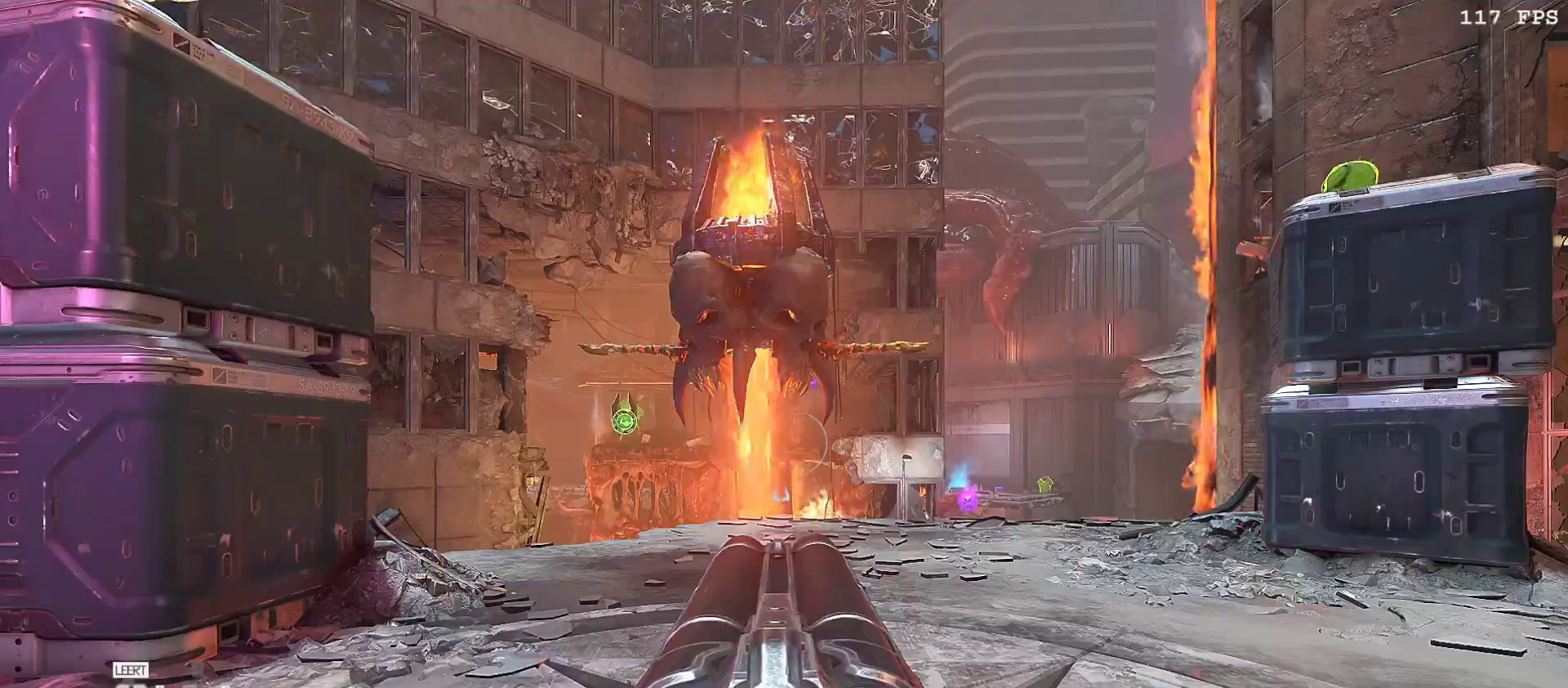
{"keys": [], "mouse": [], "events": []}
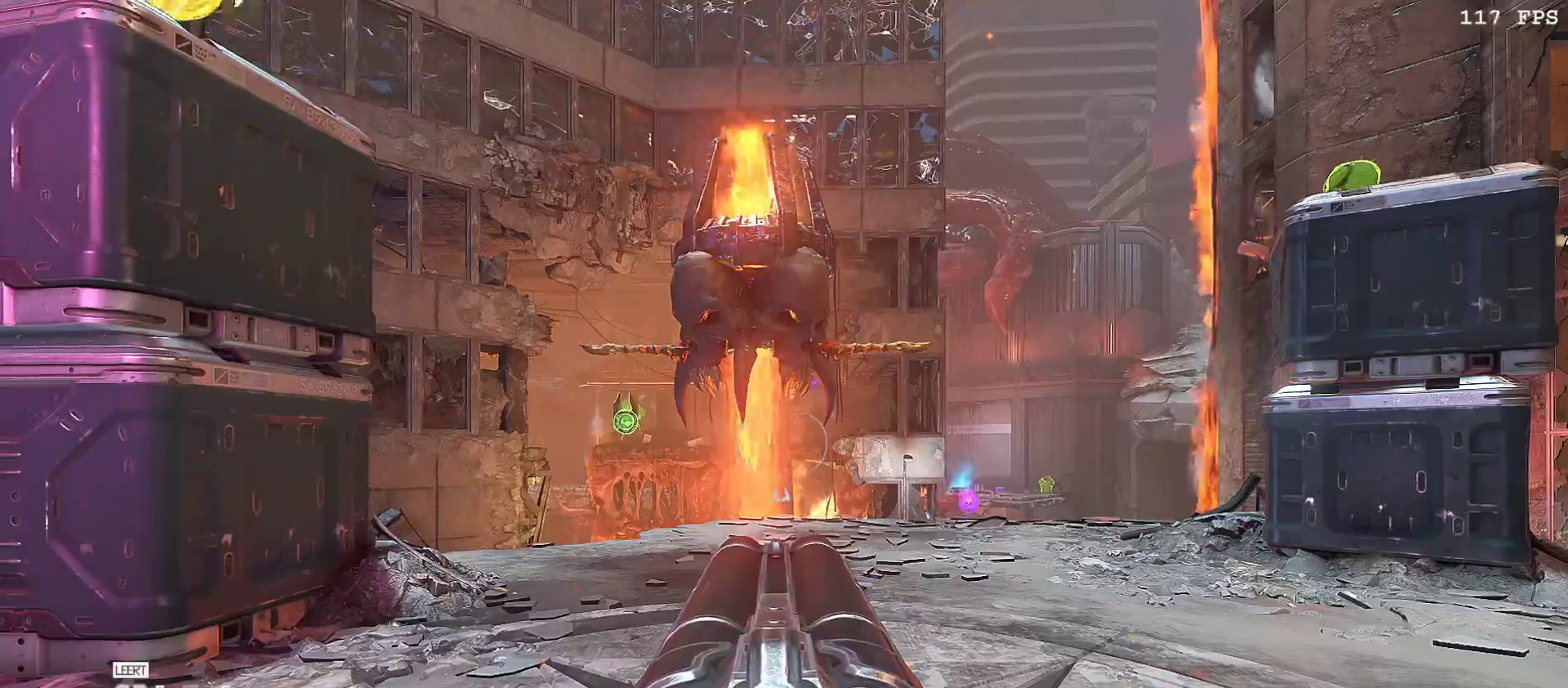
{"keys": ["v", "w"], "mouse": [], "events": [[183, "w", "down"], [233, "v", "down"], [317, "v", "up"], [417, "v", "down"]]}
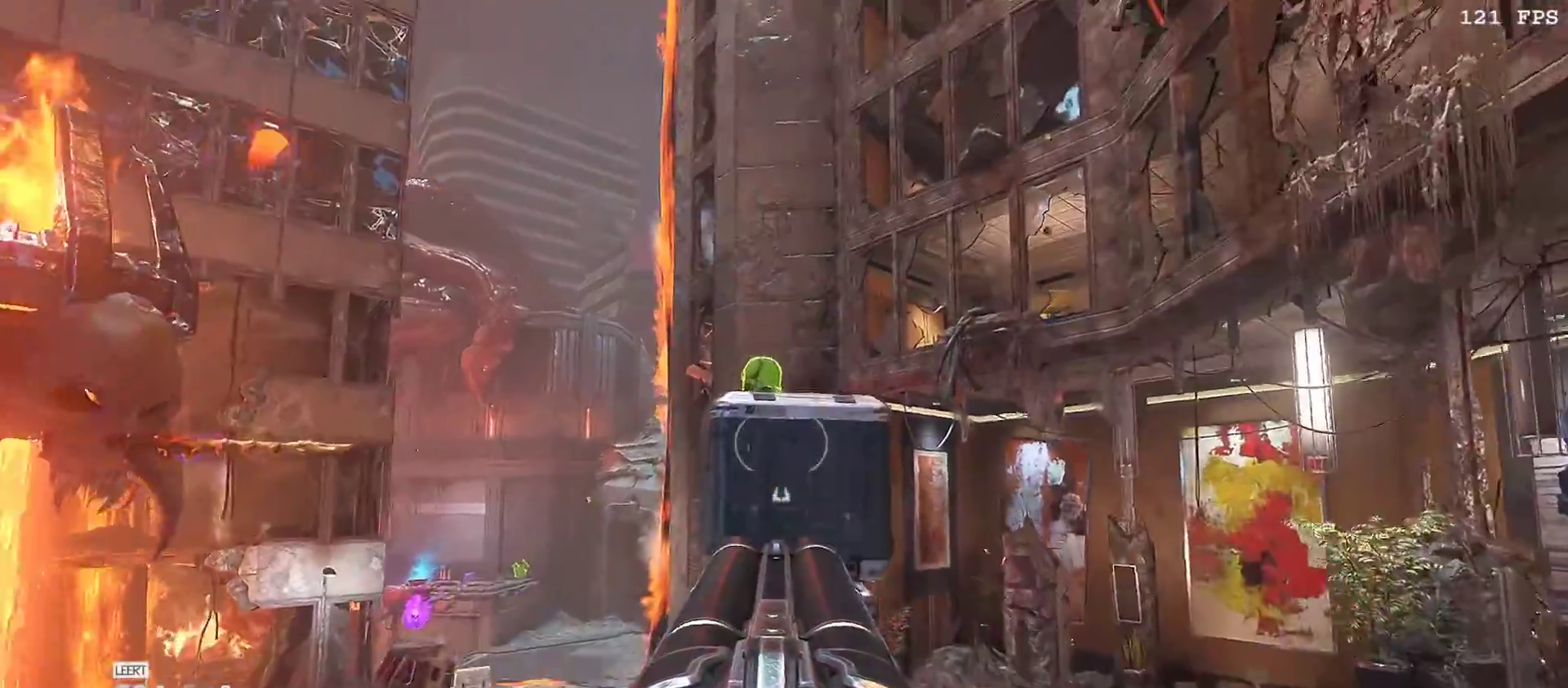
{"keys": ["w"], "mouse": [], "events": [[83, "v", "up"], [117, "t", "down"], [233, "t", "up"], [300, "space", "down"], [383, "space", "up"]]}
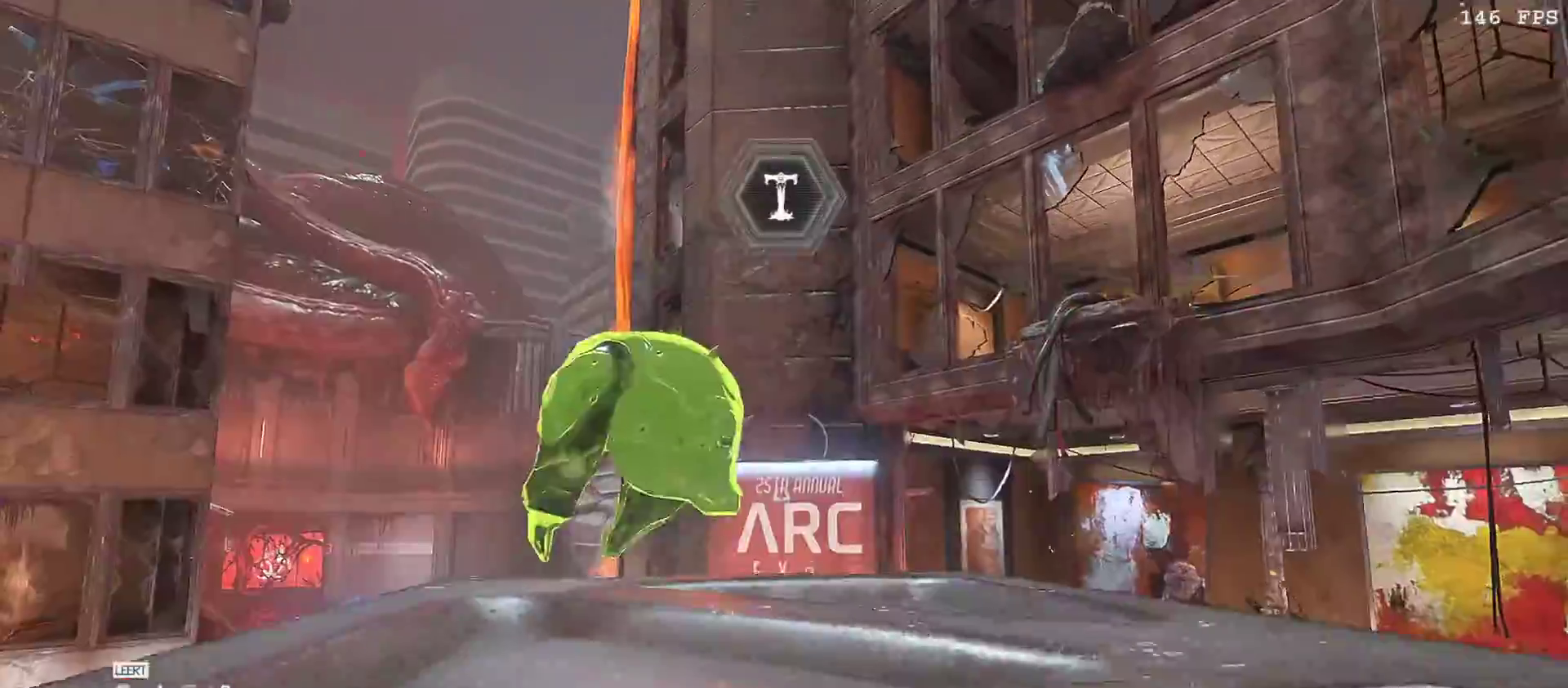
{"keys": ["a"], "mouse": []}
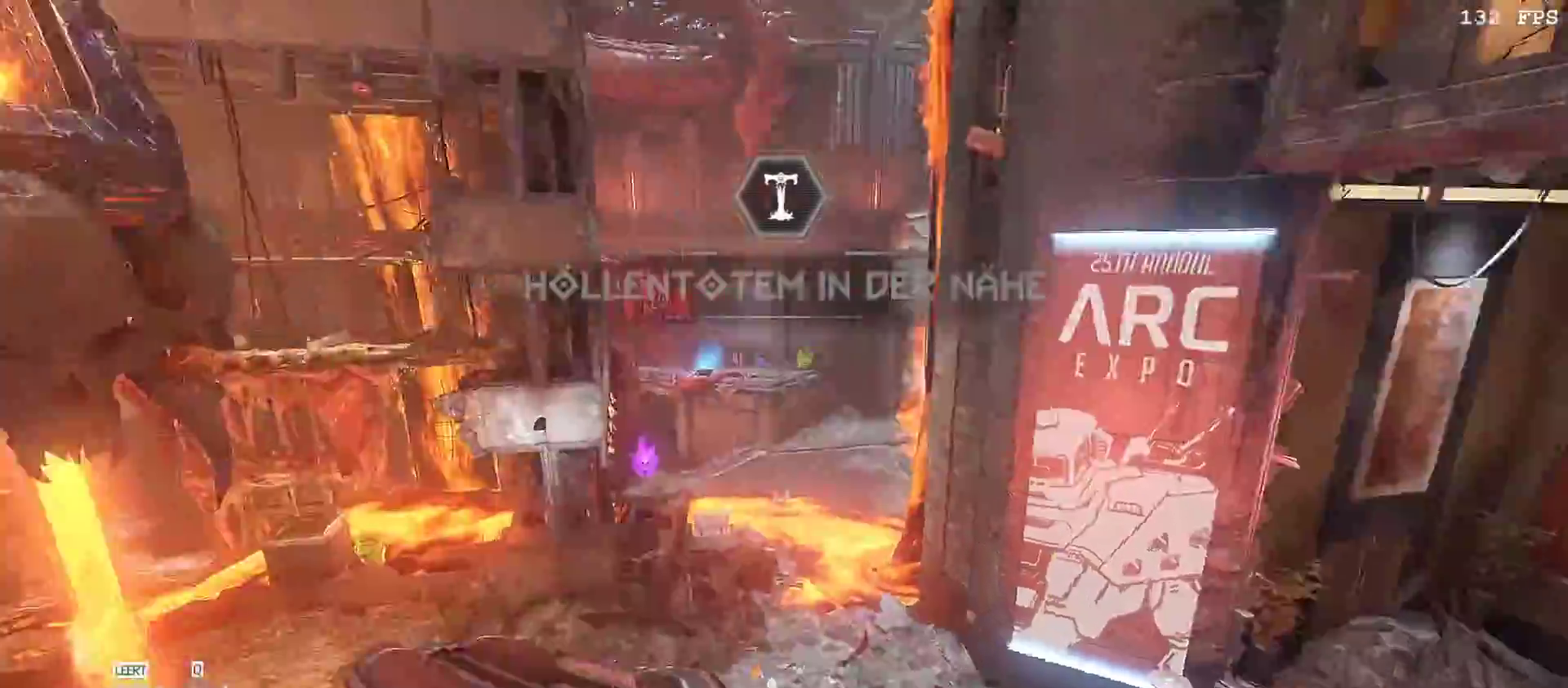
{"keys": ["a", "s"], "mouse": [], "events": [[33, "e", "down"], [133, "e", "up"], [167, "v", "down"], [333, "v", "up"], [467, "s", "down"]]}
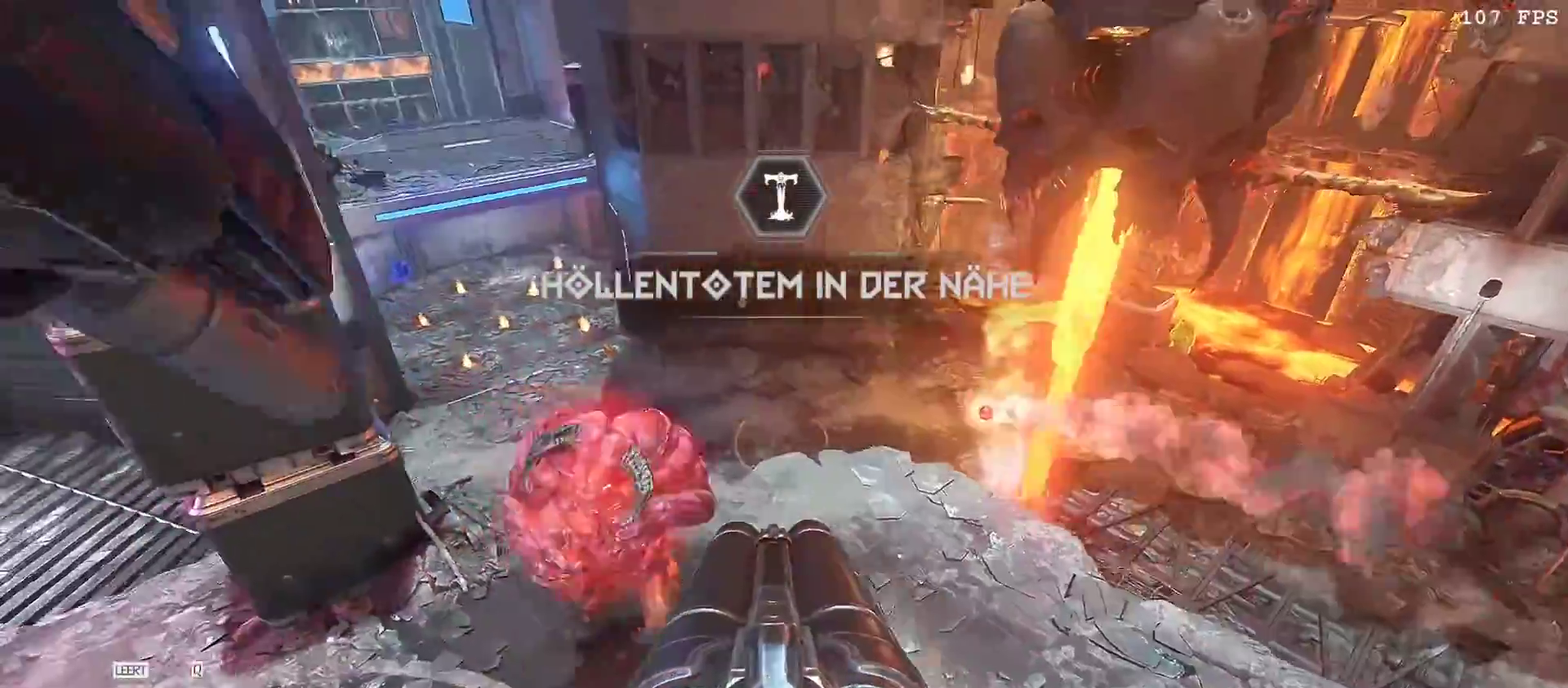
{"keys": ["a", "s"], "mouse": [], "events": [[67, "space", "down"], [150, "mouse_right", "down"], [150, "space", "up"], [250, "mouse_right", "up"]]}
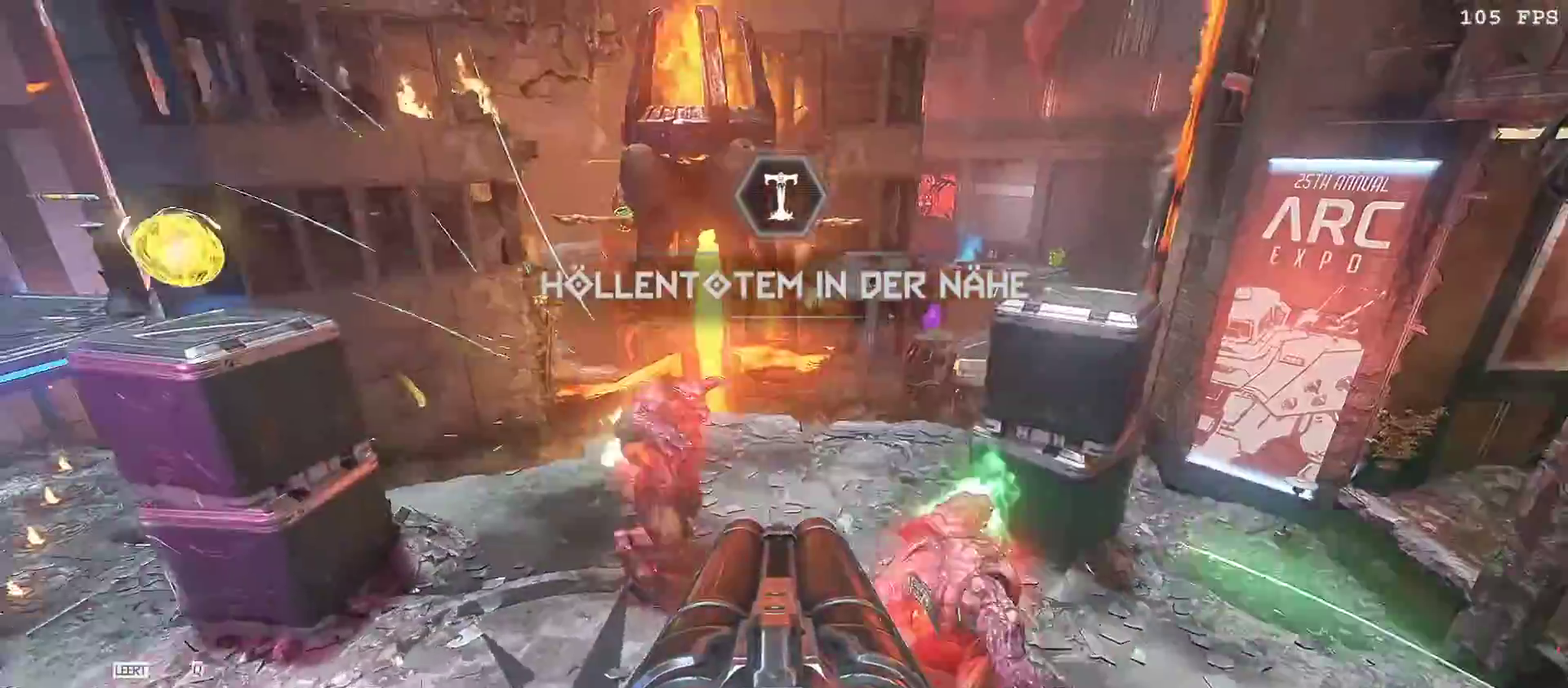
{"keys": ["a", "s"], "mouse": [], "events": [[33, "mouse_right", "down"], [83, "mouse_right", "up"], [267, "mouse_right", "down"], [317, "mouse_right", "up"]]}
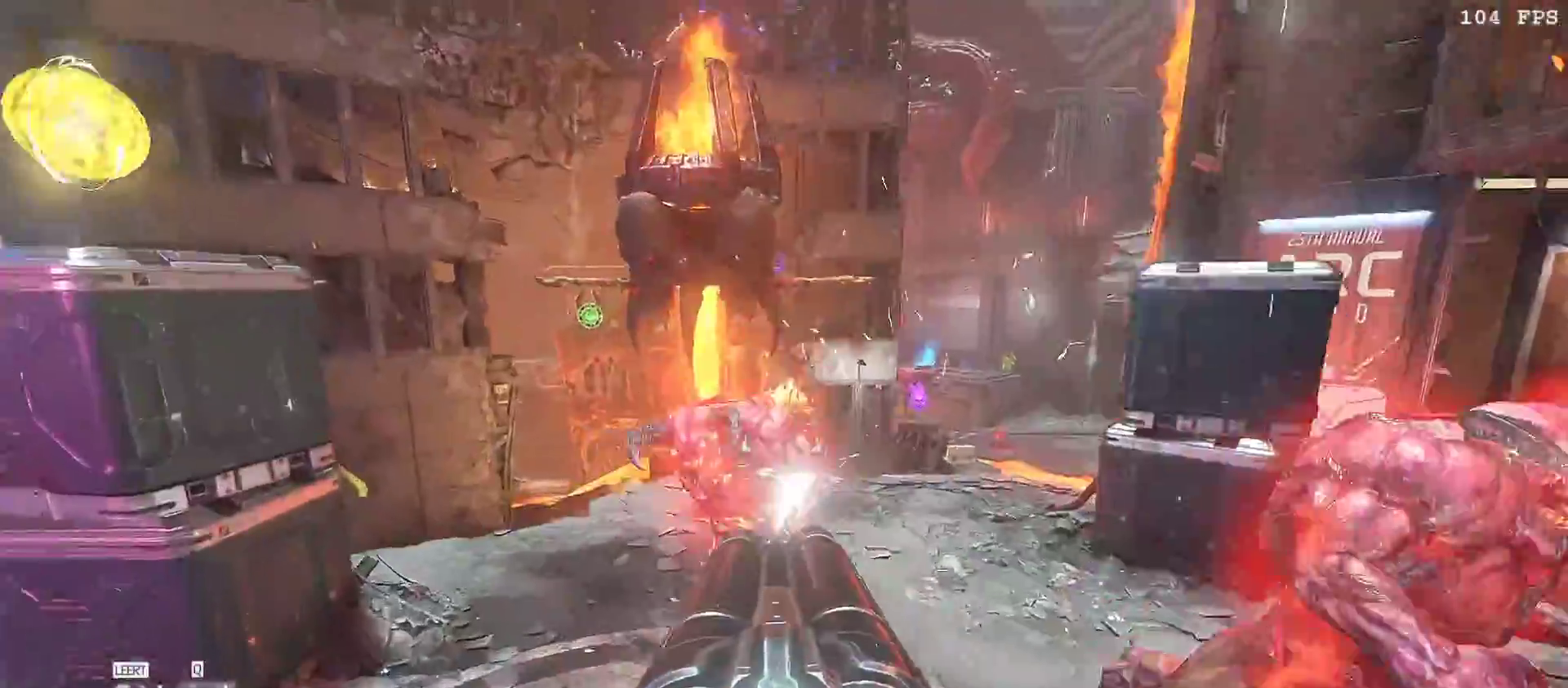
{"keys": ["s"], "mouse": [], "events": [[67, "r", "down"], [83, "v", "down"], [183, "v", "up"], [233, "r", "up"], [283, "a", "up"]]}
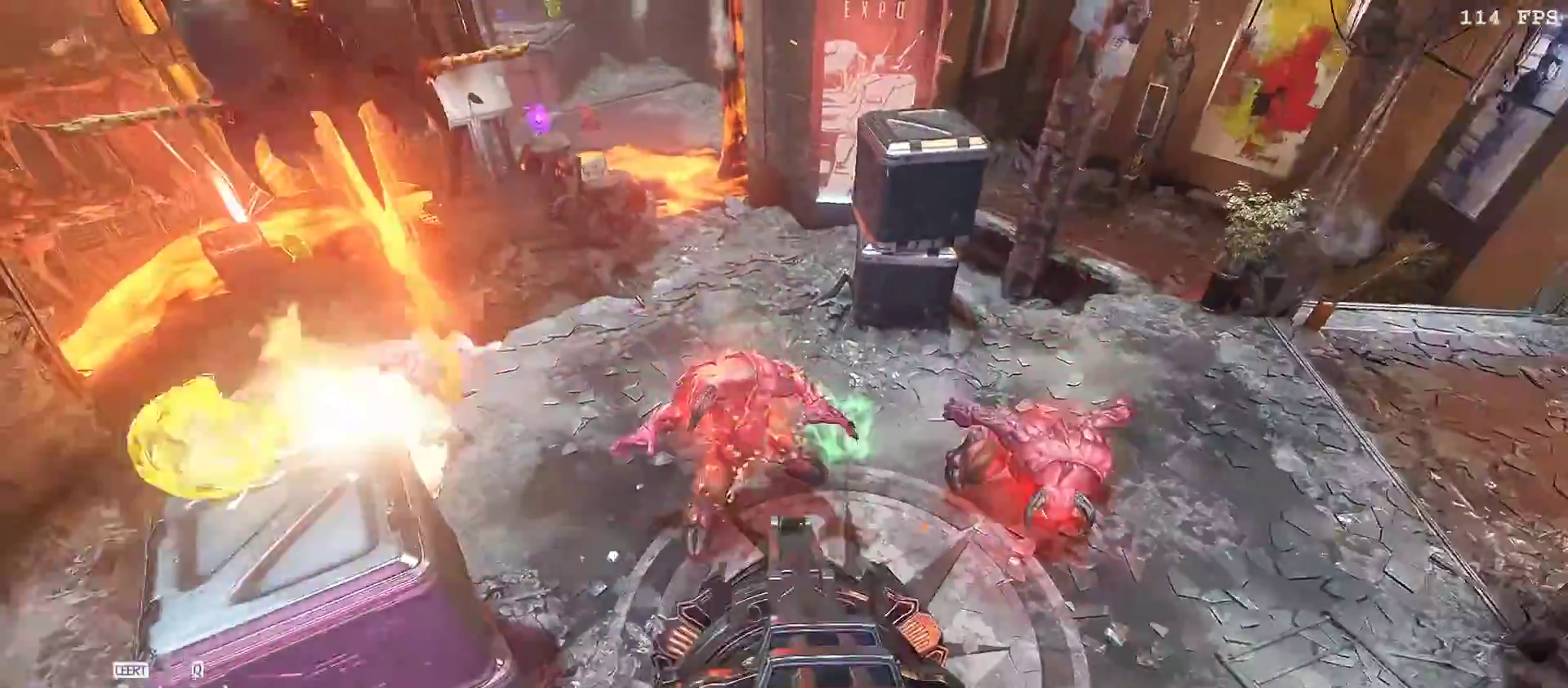
{"keys": ["a", "s", "v"], "mouse": ["right"], "events": [[150, "mouse_right", "down"], [433, "a", "down"], [483, "v", "down"]]}
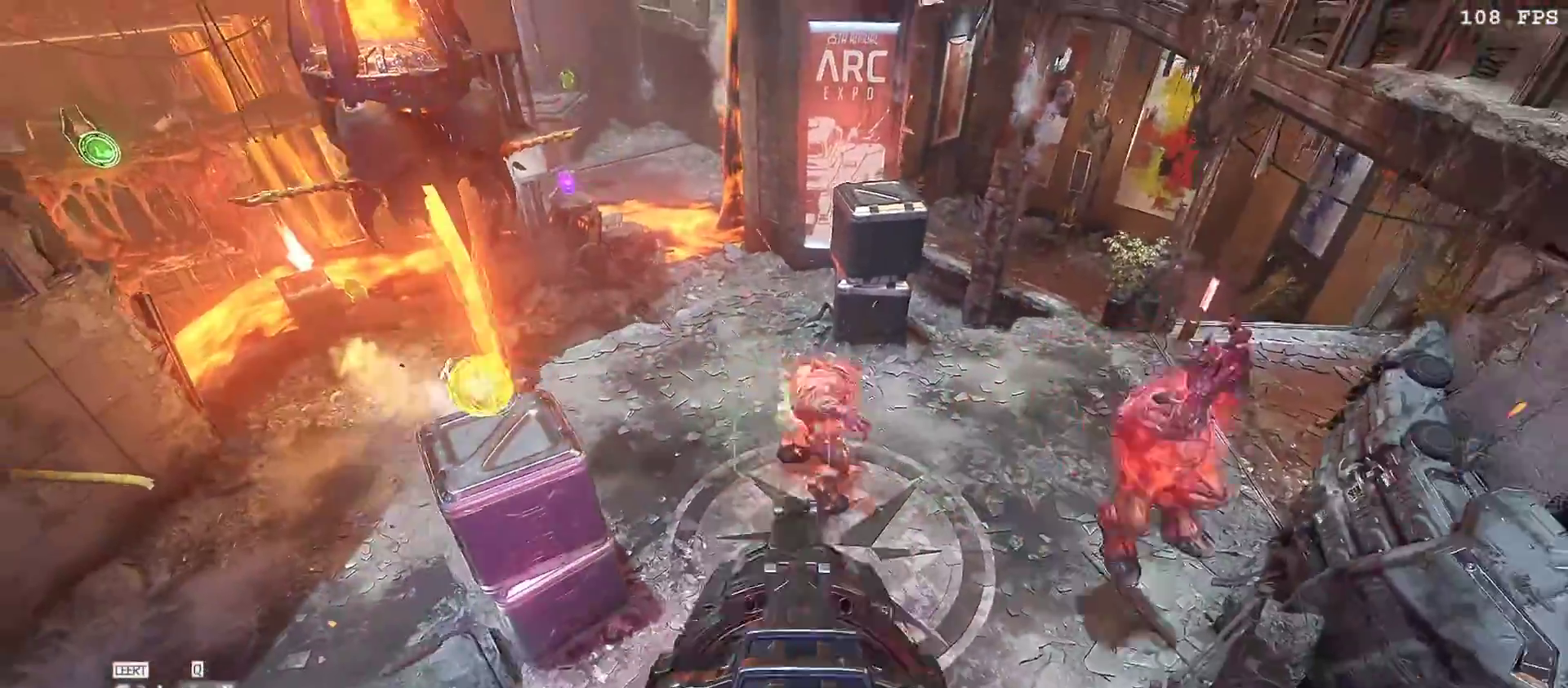
{"keys": ["d", "w"], "mouse": ["left", "right"], "events": [[50, "v", "up"], [167, "s", "up"], [167, "v", "down"], [217, "v", "up"], [250, "a", "up"], [350, "d", "down"], [350, "mouse_left", "down"], [400, "mouse_left", "up"], [400, "w", "down"], [500, "mouse_left", "down"]]}
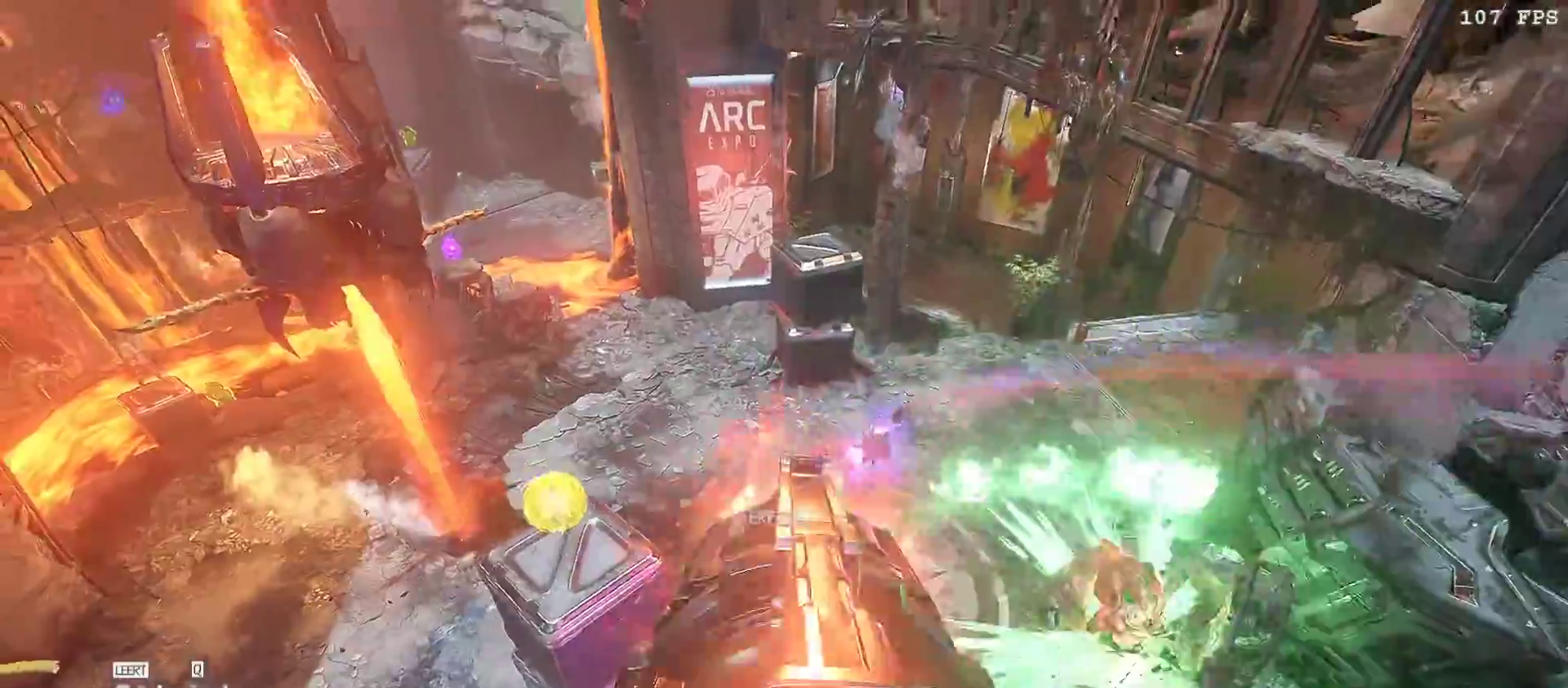
{"keys": [], "mouse": ["right"], "events": [[100, "mouse_left", "up"], [133, "mouse_left", "down"], [217, "w", "up"], [233, "mouse_left", "up"], [367, "d", "up"], [367, "s", "down"], [417, "s", "up"]]}
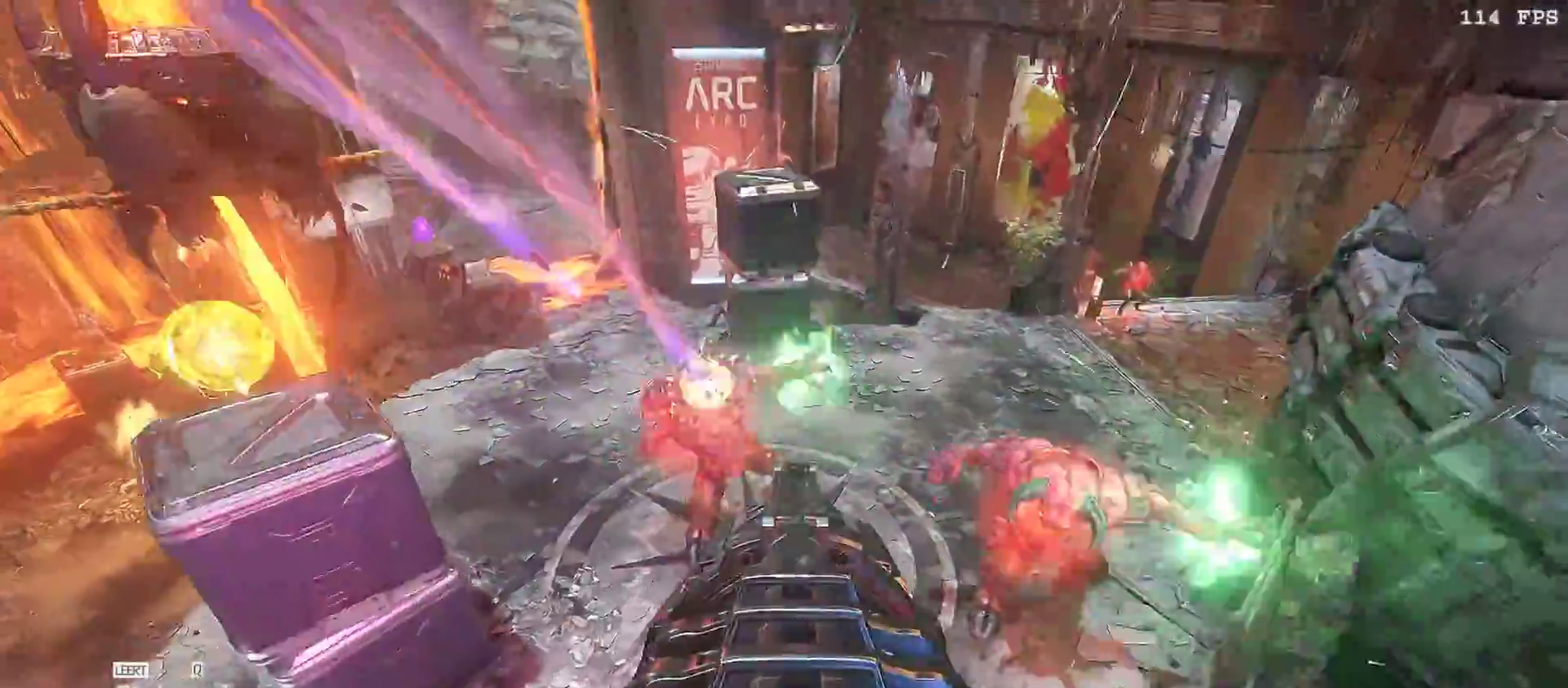
{"keys": ["a", "v"], "mouse": ["right"], "events": [[100, "a", "down"], [433, "v", "down"]]}
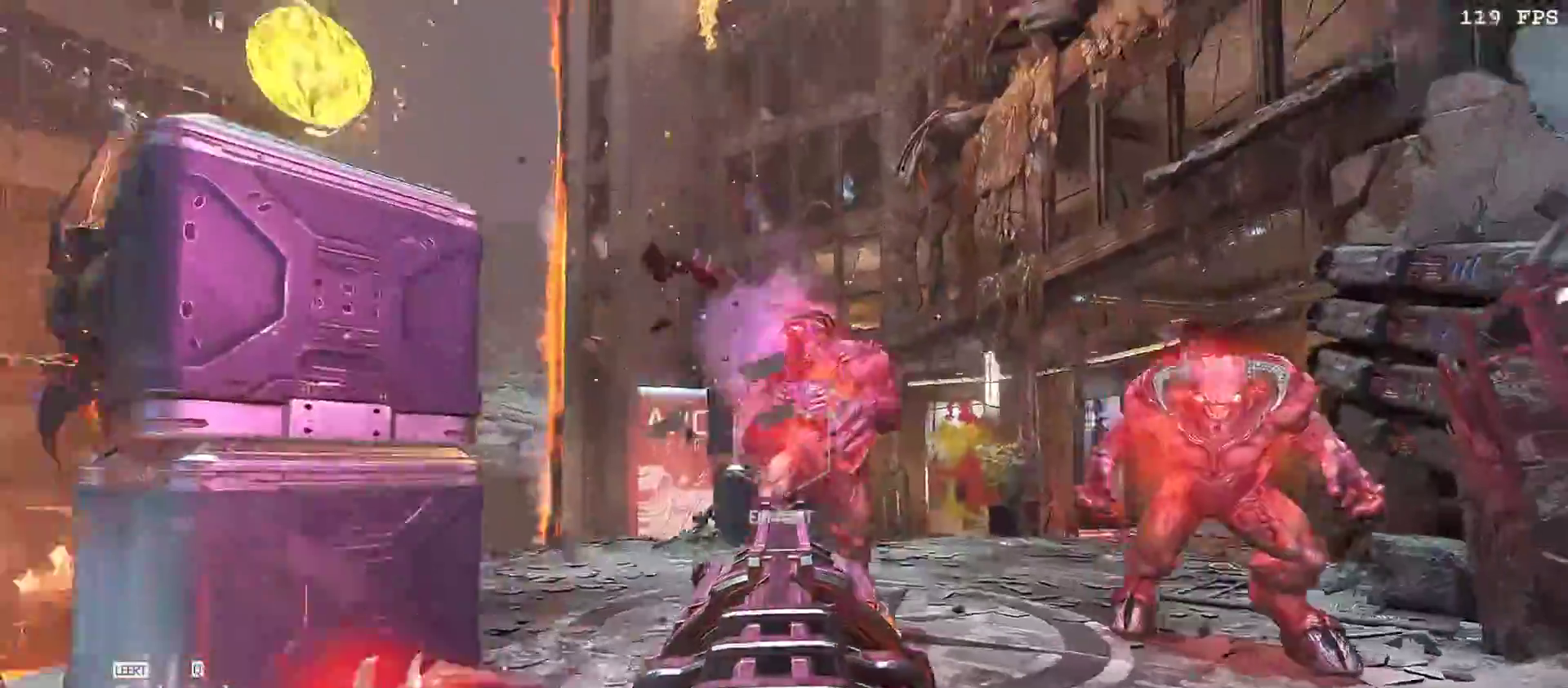
{"keys": ["s"], "mouse": [], "events": [[33, "mouse_left", "down"], [33, "s", "down"], [33, "v", "up"], [117, "mouse_left", "up"], [117, "v", "down"], [200, "v", "up"], [217, "mouse_left", "down"], [317, "mouse_left", "up"], [400, "mouse_left", "down"], [450, "a", "up"], [450, "mouse_left", "up"], [450, "mouse_right", "up"]]}
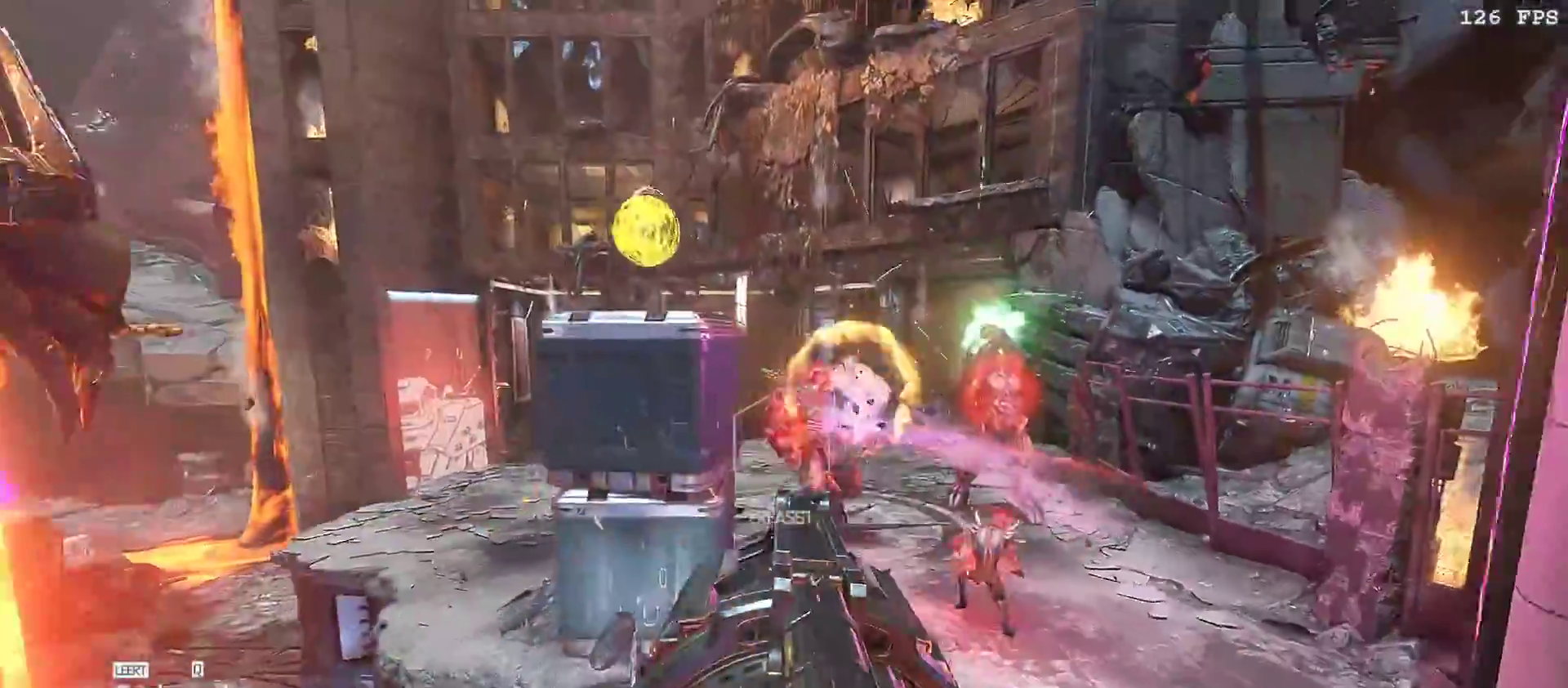
{"keys": ["a"], "mouse": [], "events": [[133, "d", "down"], [333, "d", "up"], [350, "s", "up"], [417, "a", "down"]]}
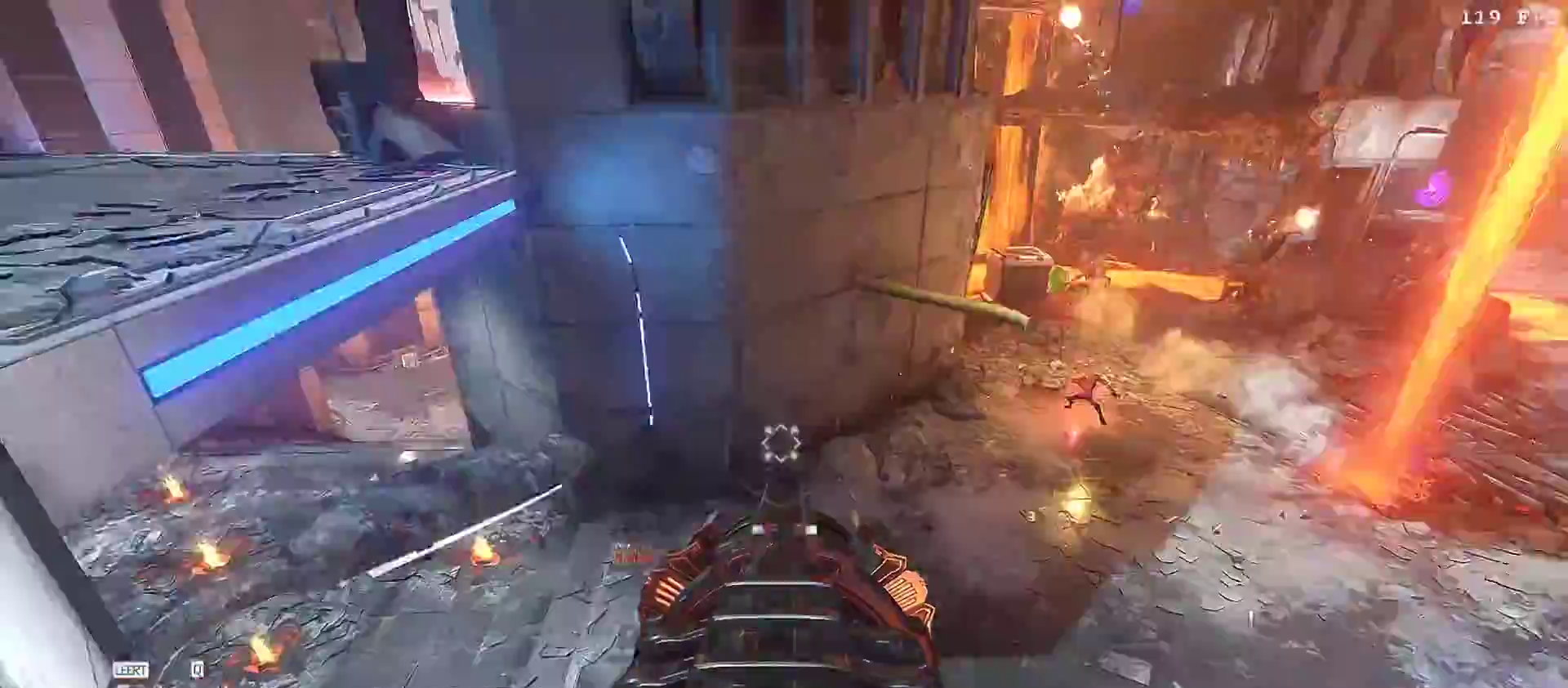
{"keys": ["w"], "mouse": [], "events": [[50, "w", "down"], [67, "f", "down"], [150, "f", "up"], [200, "a", "up"]]}
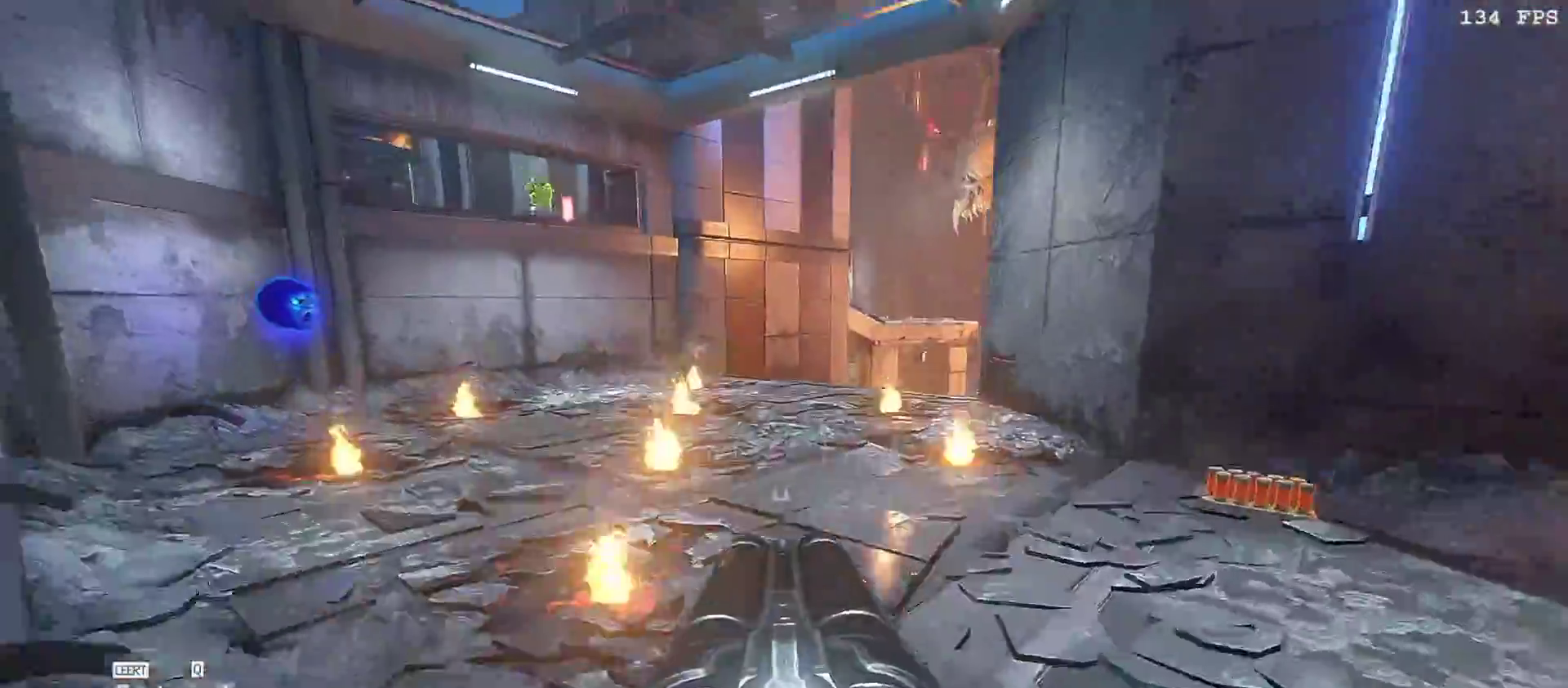
{"keys": ["w"], "mouse": [], "events": [[117, "space", "down"], [217, "space", "up"]]}
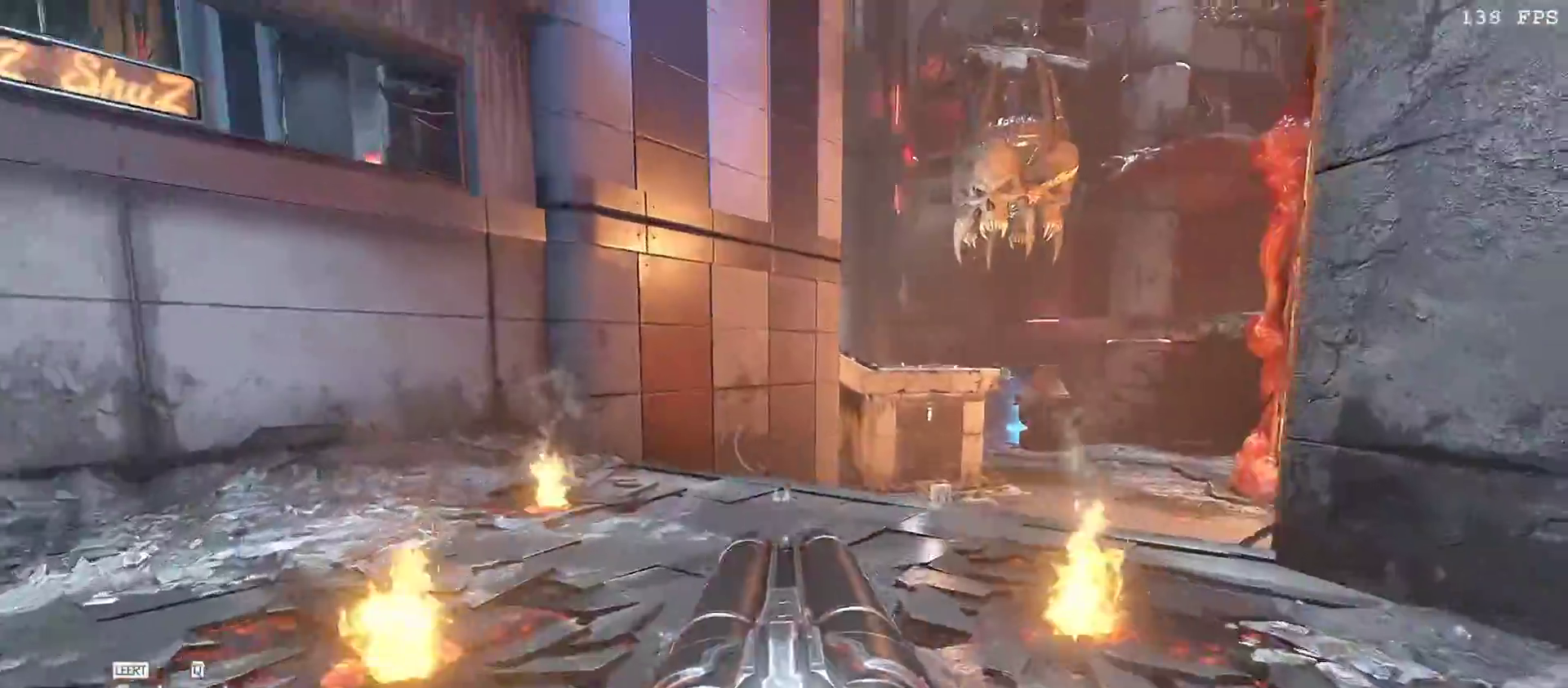
{"keys": ["w"], "mouse": [], "events": [[133, "space", "down"], [233, "space", "up"]]}
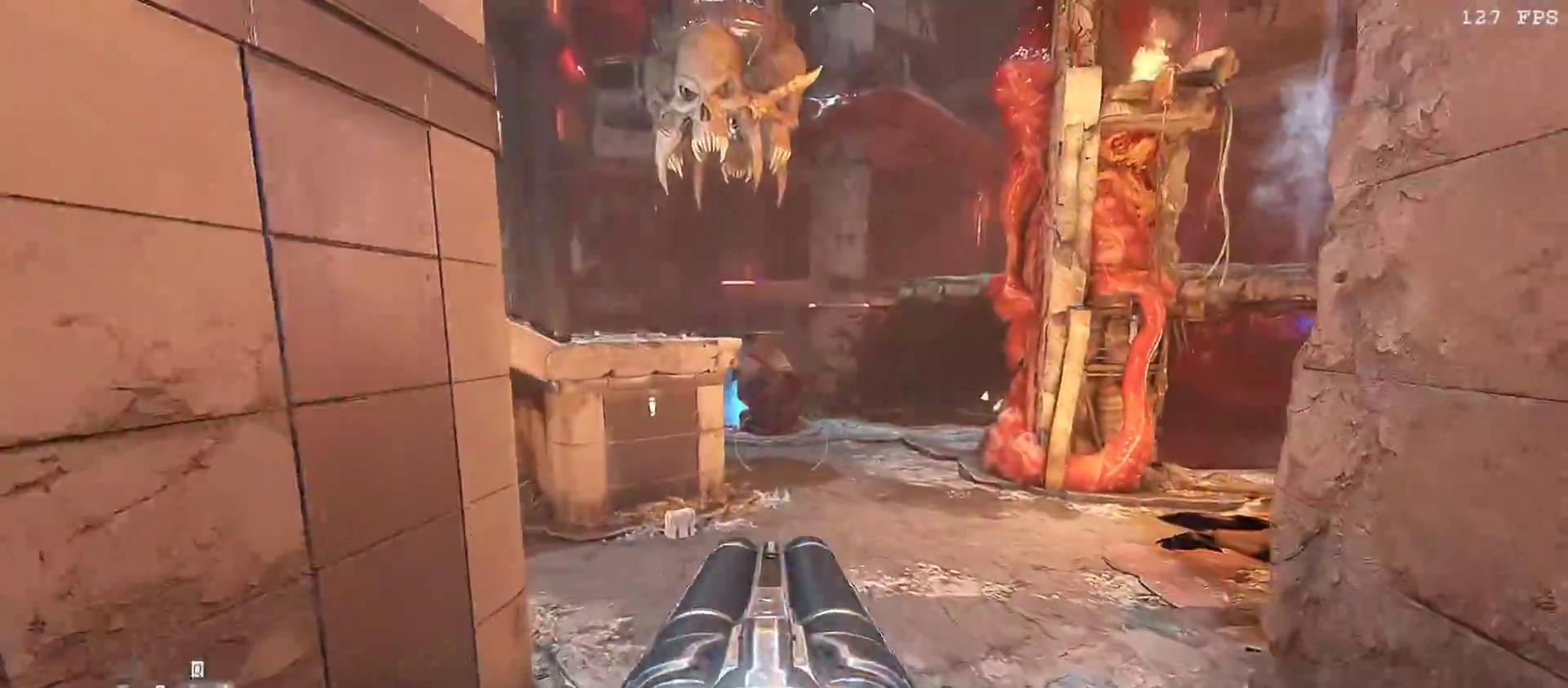
{"keys": ["d", "w"], "mouse": [], "events": [[483, "d", "down"]]}
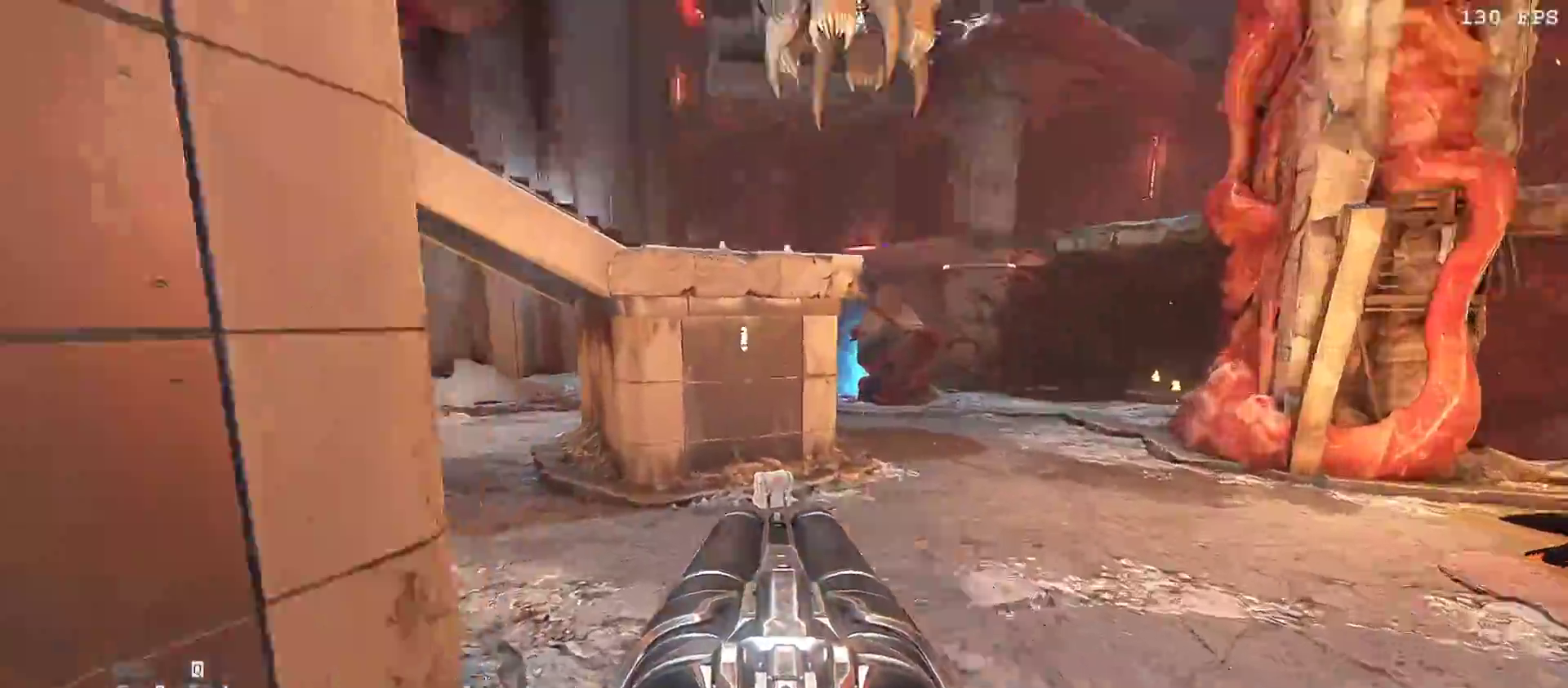
{"keys": ["w"], "mouse": [], "events": [[167, "space", "down"], [317, "space", "up"], [400, "d", "up"]]}
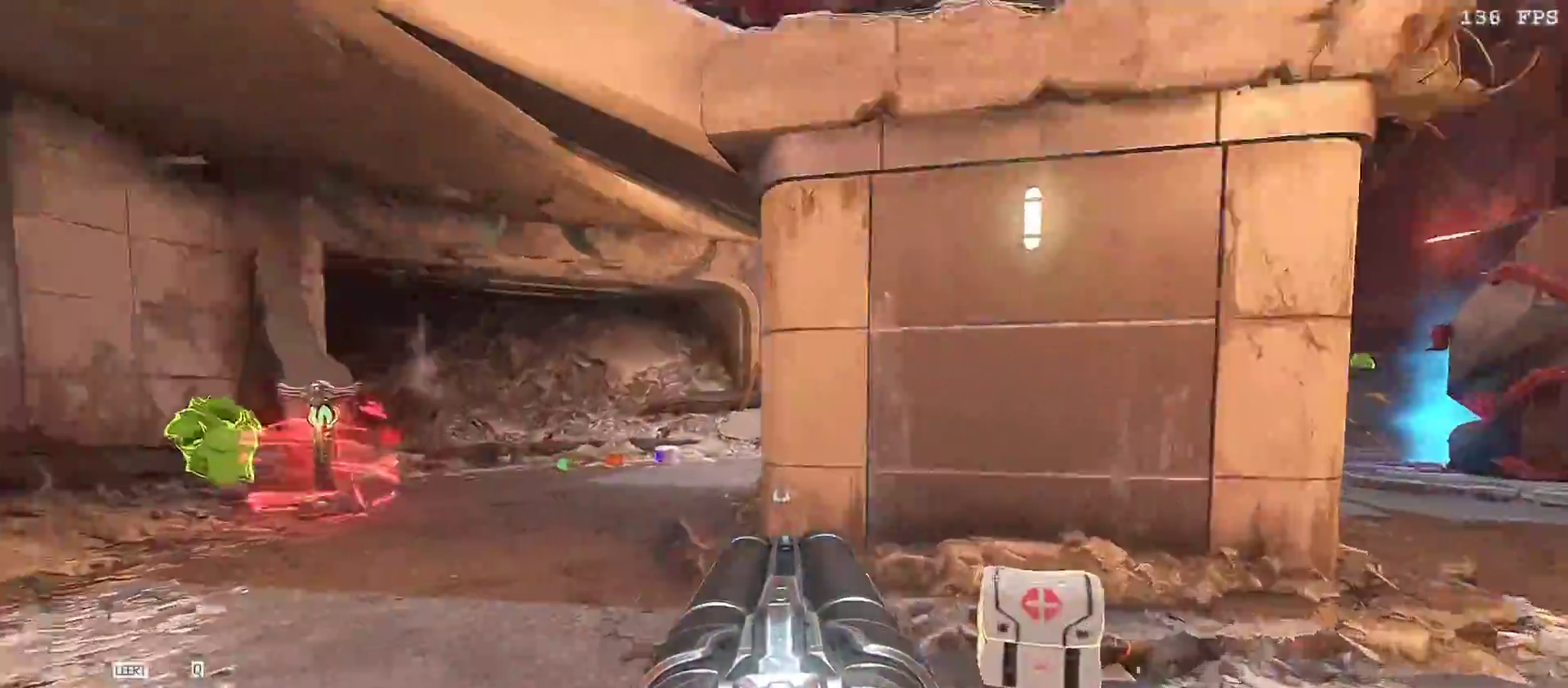
{"keys": ["w"], "mouse": [], "events": []}
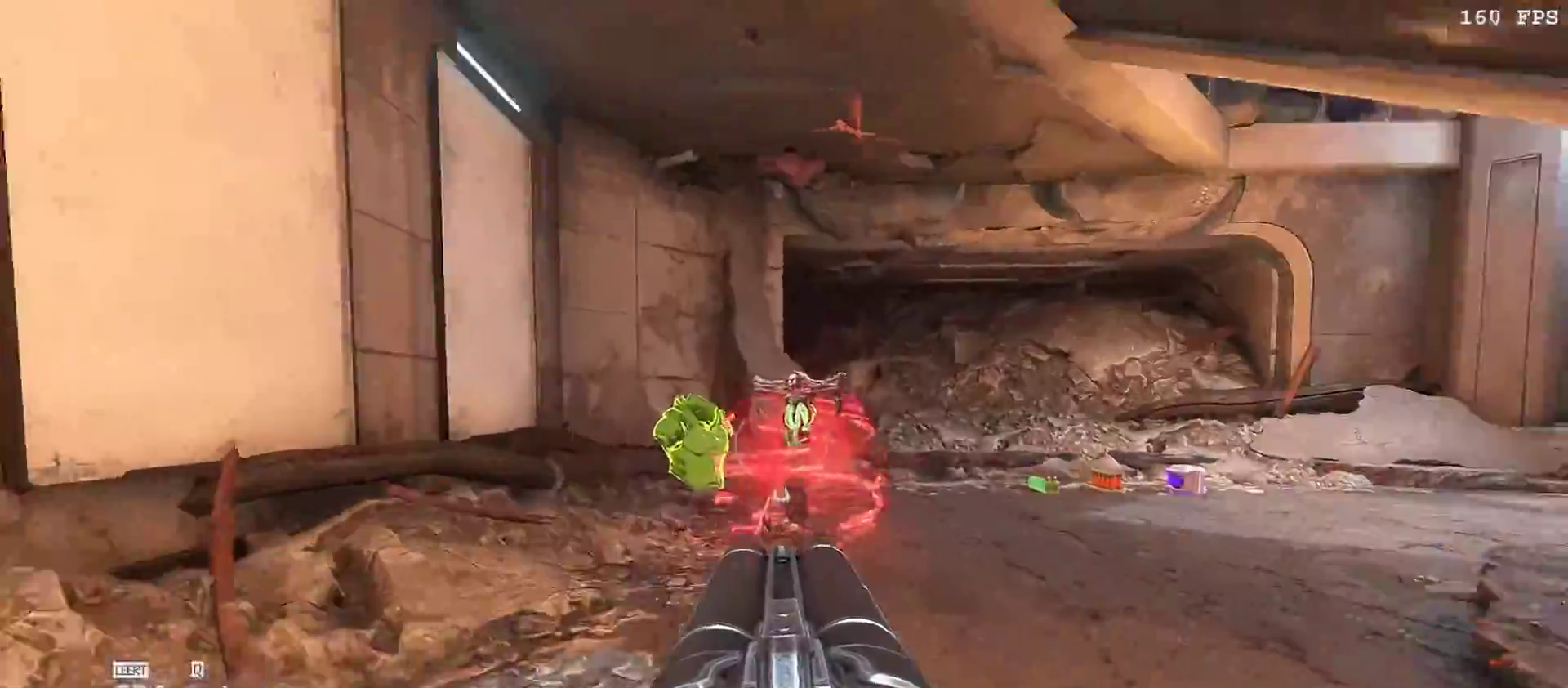
{"keys": [], "mouse": [], "events": [[117, "space", "down"], [250, "q", "down"], [250, "space", "up"], [317, "q", "up"], [333, "w", "up"]]}
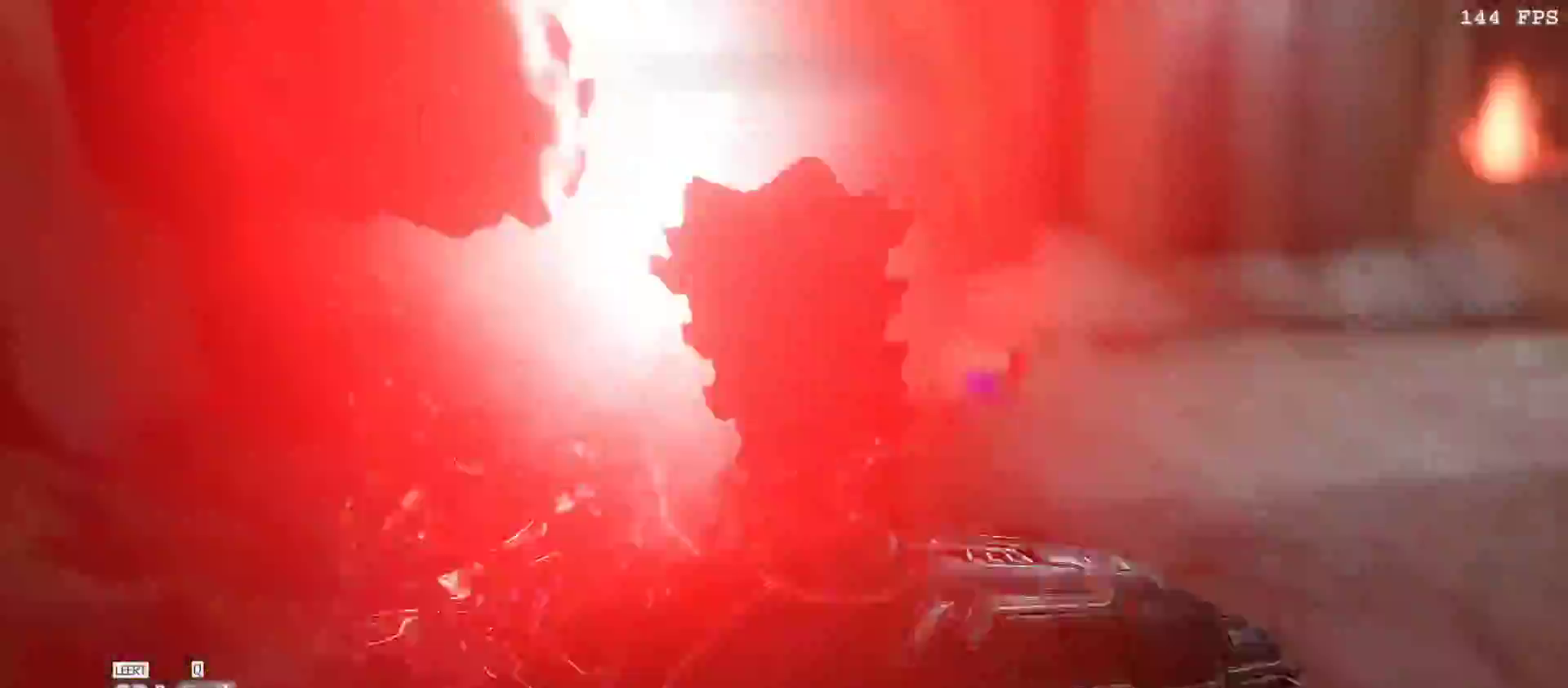
{"keys": ["w"], "mouse": [], "events": [[450, "w", "down"]]}
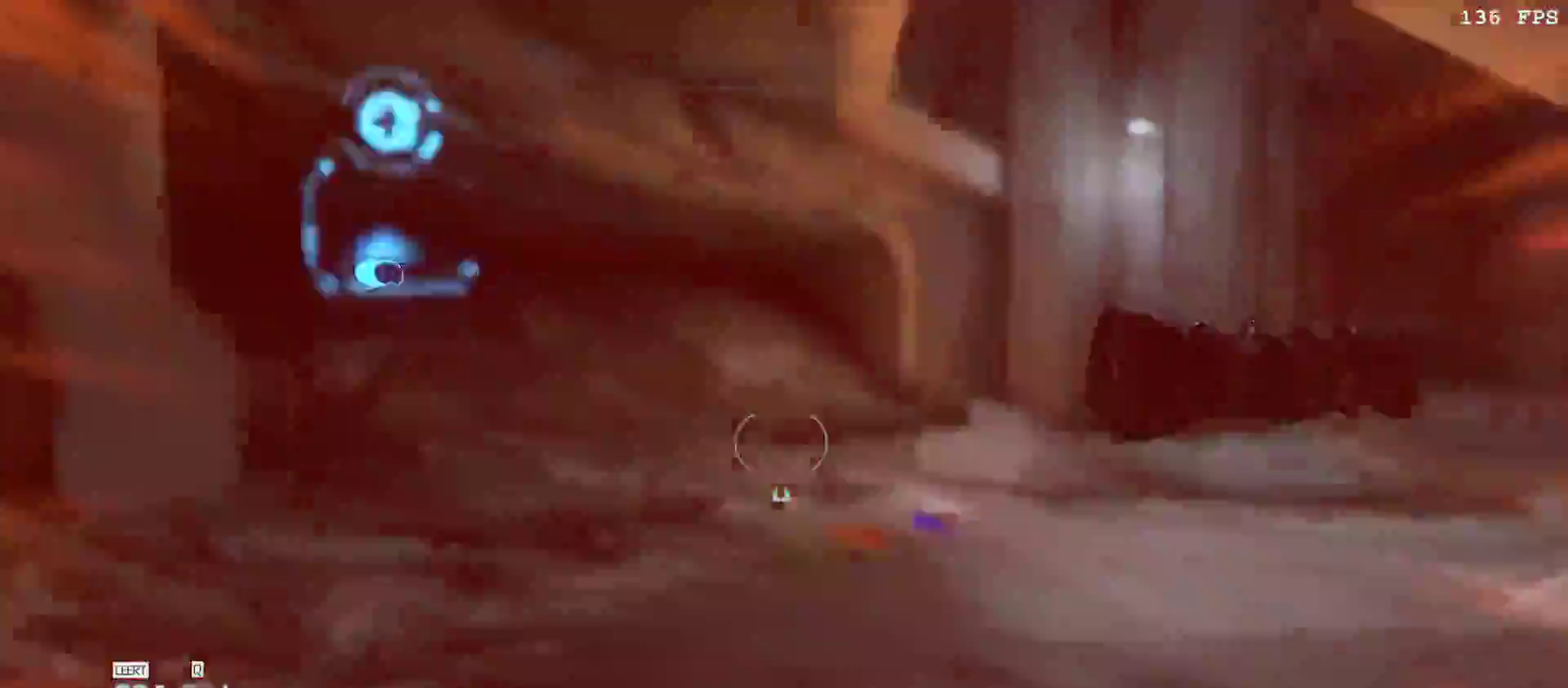
{"keys": ["a", "space", "w"], "mouse": [], "events": [[83, "a", "down"], [233, "space", "down"], [333, "space", "up"], [417, "space", "down"]]}
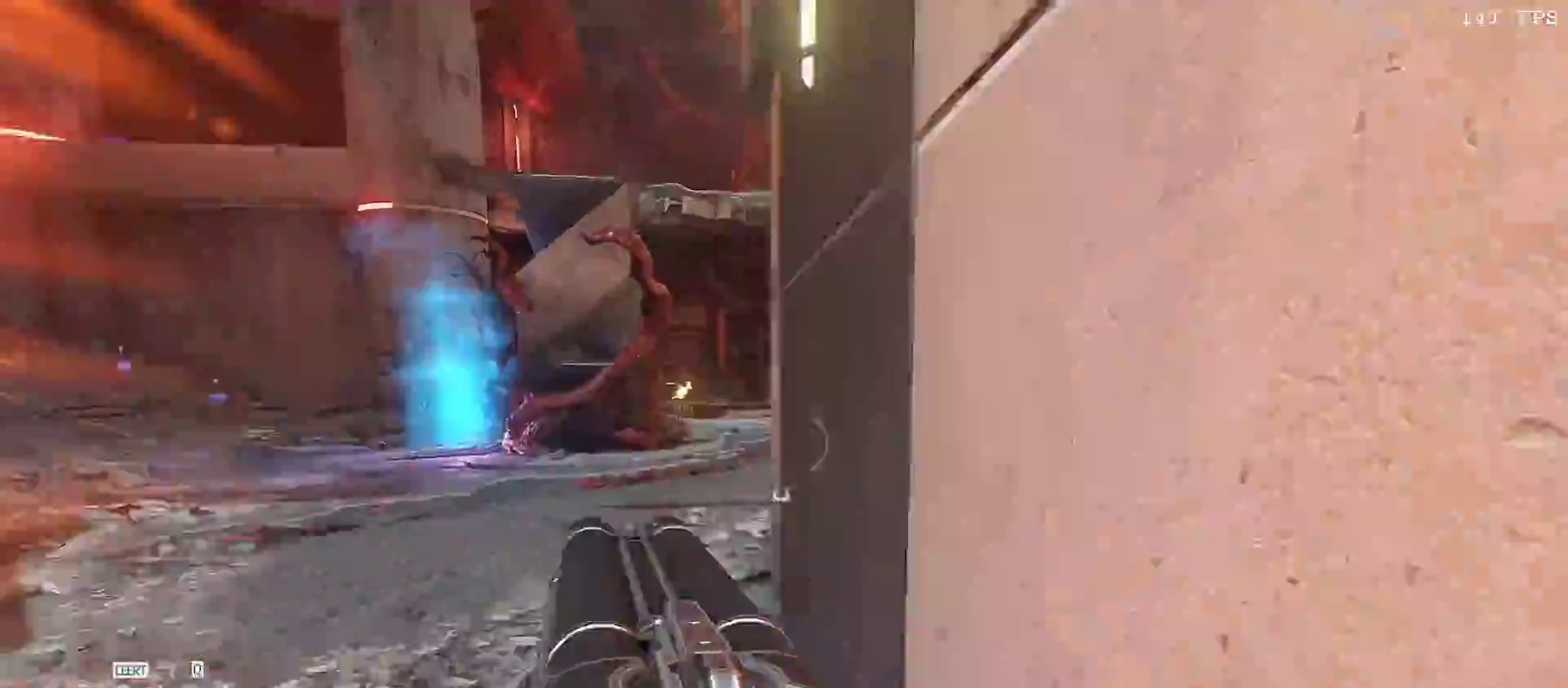
{"keys": ["a", "v"], "mouse": [], "events": [[17, "w", "up"], [67, "a", "up"], [67, "space", "up"], [200, "1", "down"], [250, "1", "up"], [383, "a", "down"], [433, "v", "down"]]}
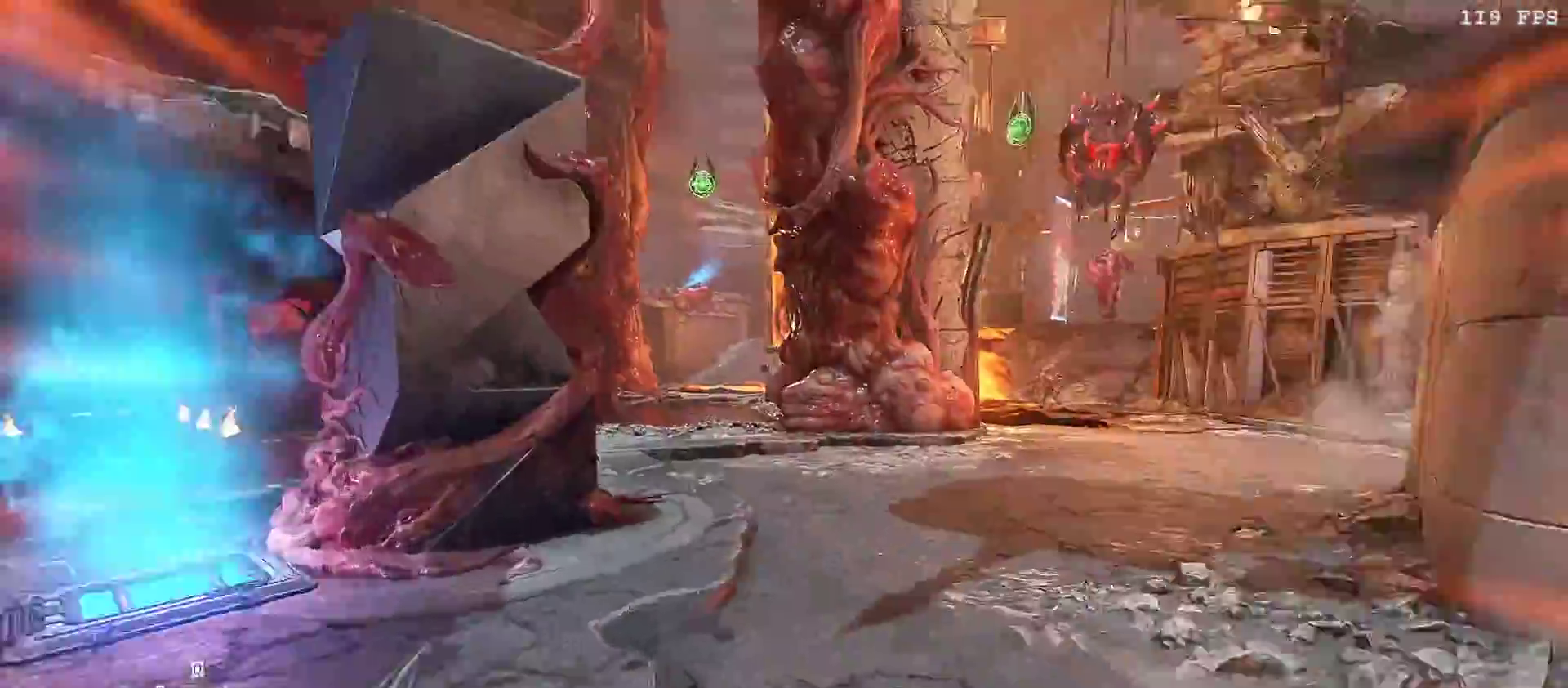
{"keys": ["s"], "mouse": ["right"], "events": [[33, "s", "down"], [33, "v", "up"], [117, "mouse_right", "down"], [117, "v", "down"], [217, "v", "up"], [400, "a", "up"]]}
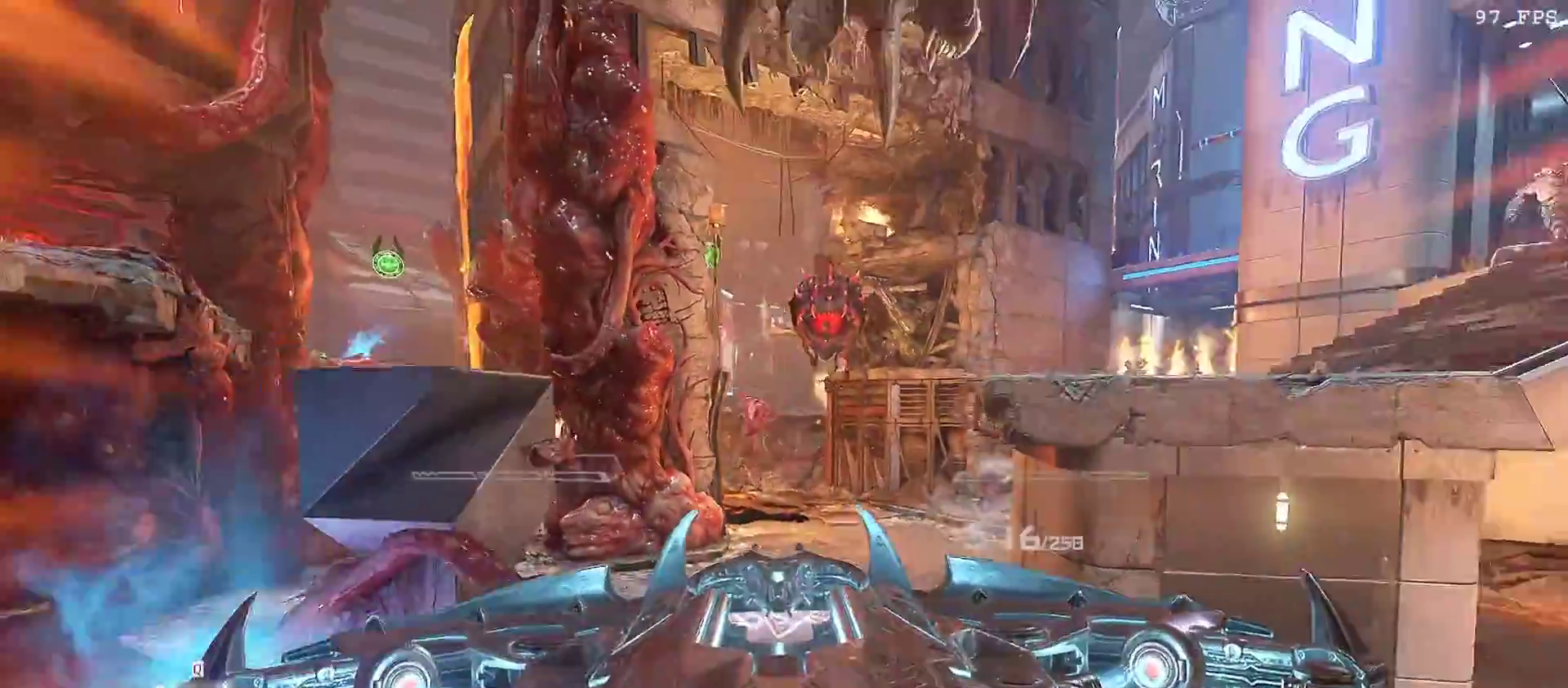
{"keys": ["s"], "mouse": ["right"], "events": []}
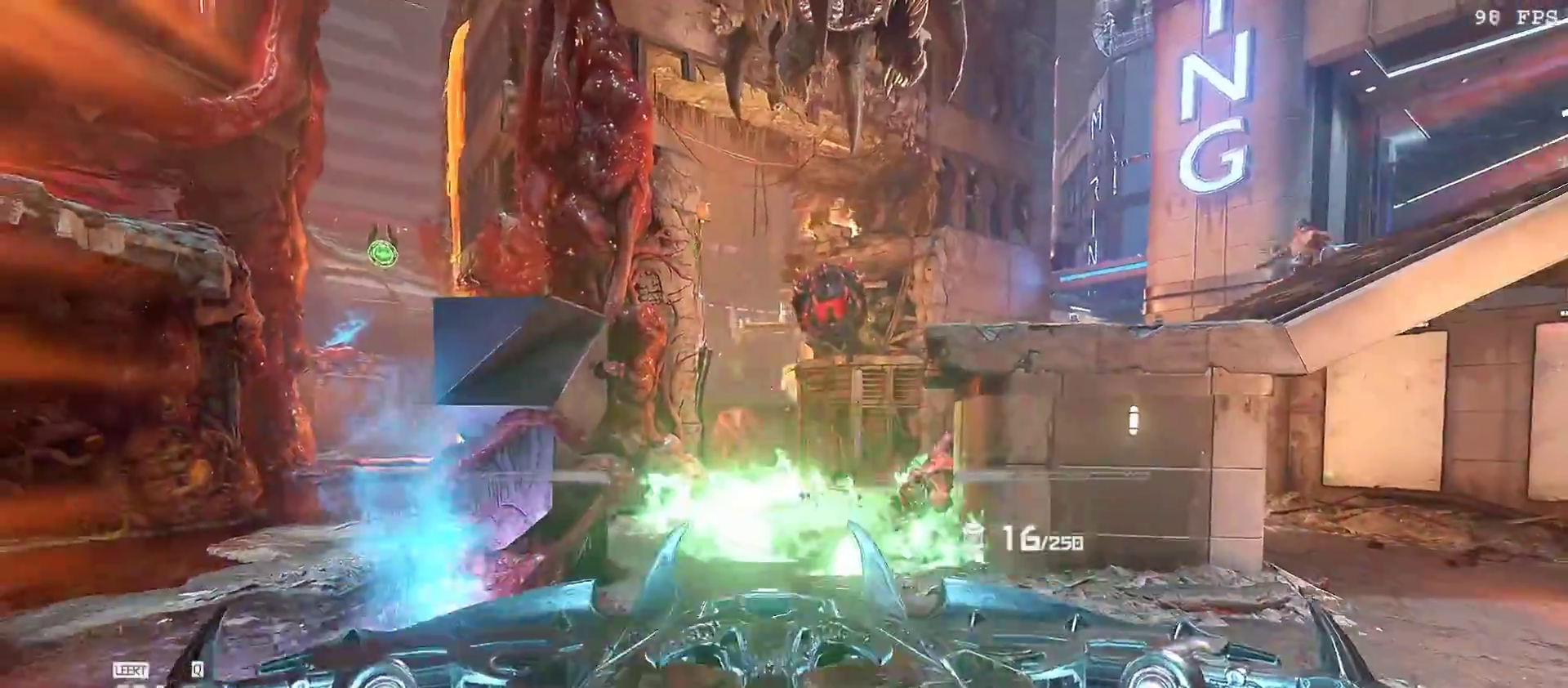
{"keys": ["a", "s"], "mouse": ["right"]}
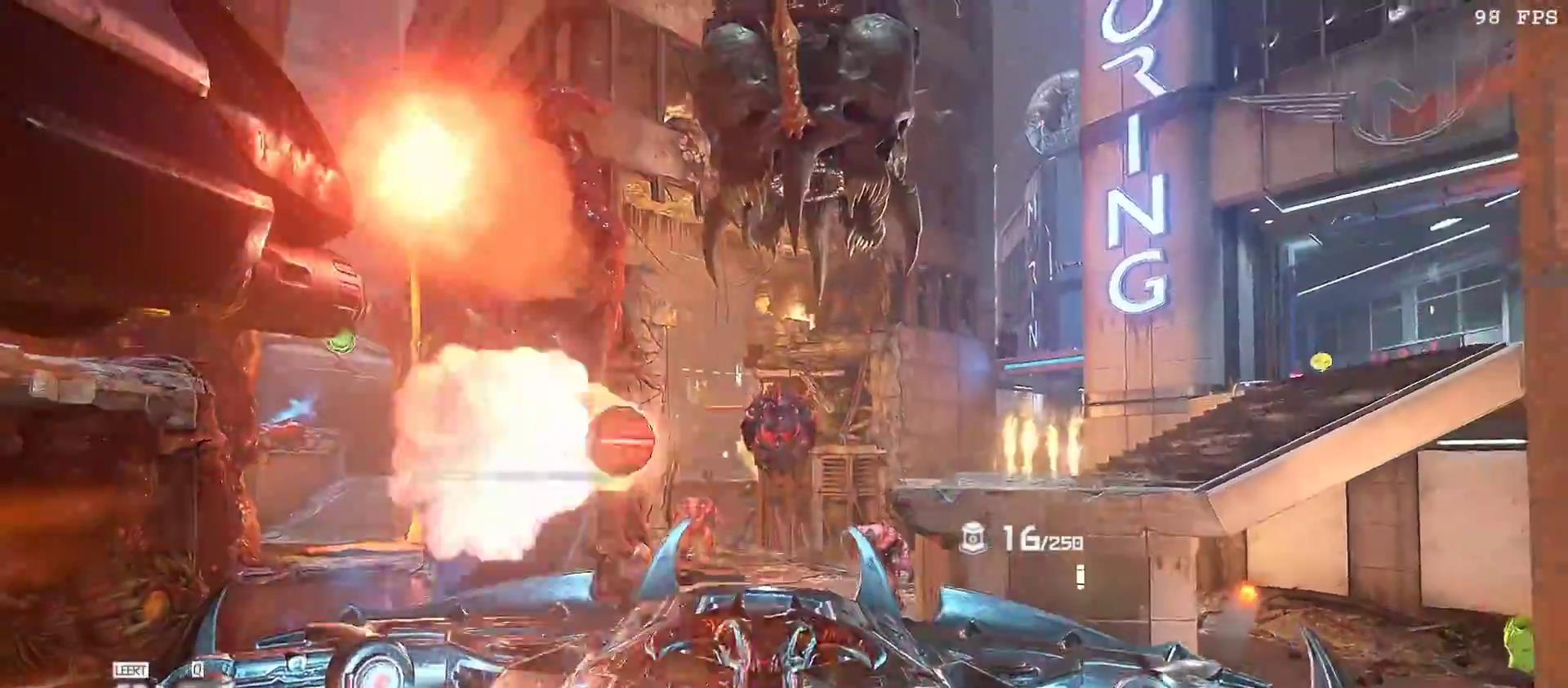
{"keys": ["d", "s"], "mouse": ["right"]}